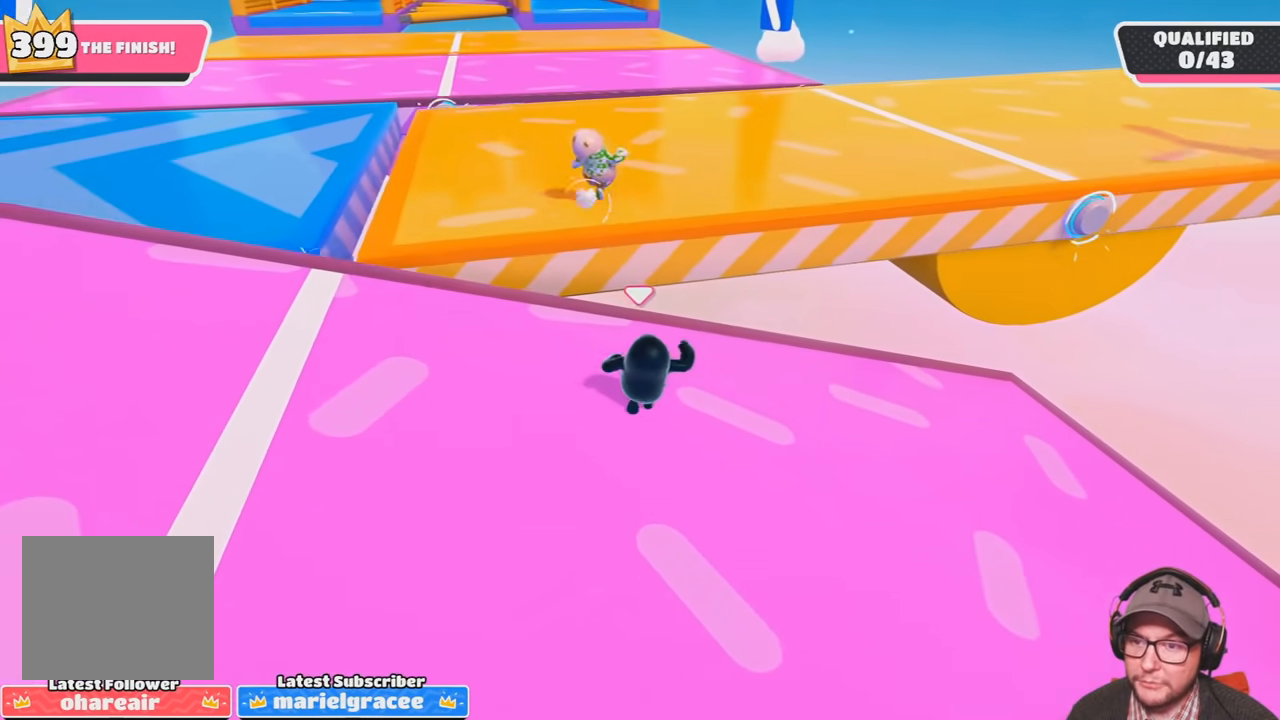
Gameplay with a controller (PlayStation layout); each line is a JSON object with the inputs held at the frame after it. "events" lists button and stick changes between this image and that frame as [ms after this image, input, new state], when the widget could be followed in between. Not read: R3.
{"buttons": ["CROSS"], "left_stick": "up", "right_stick": "center", "events": [[234, "CROSS", "down"]]}
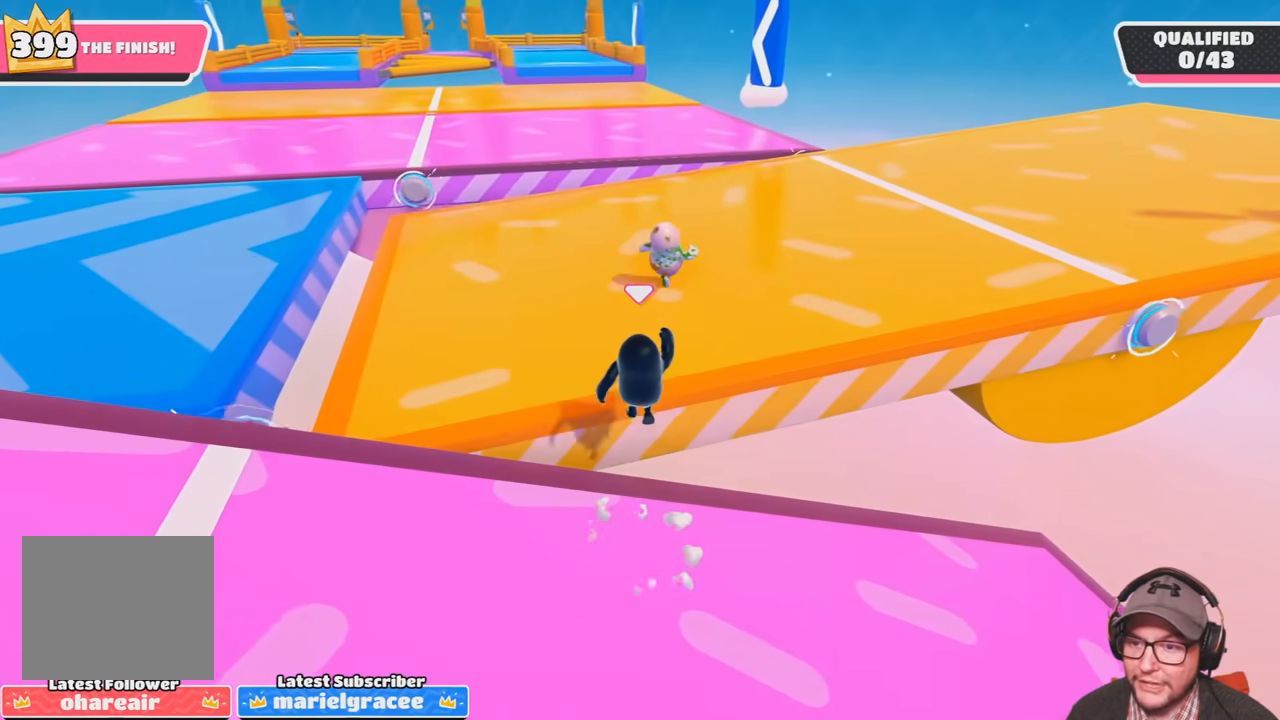
{"buttons": [], "left_stick": "up", "right_stick": "center", "events": [[101, "CROSS", "up"]]}
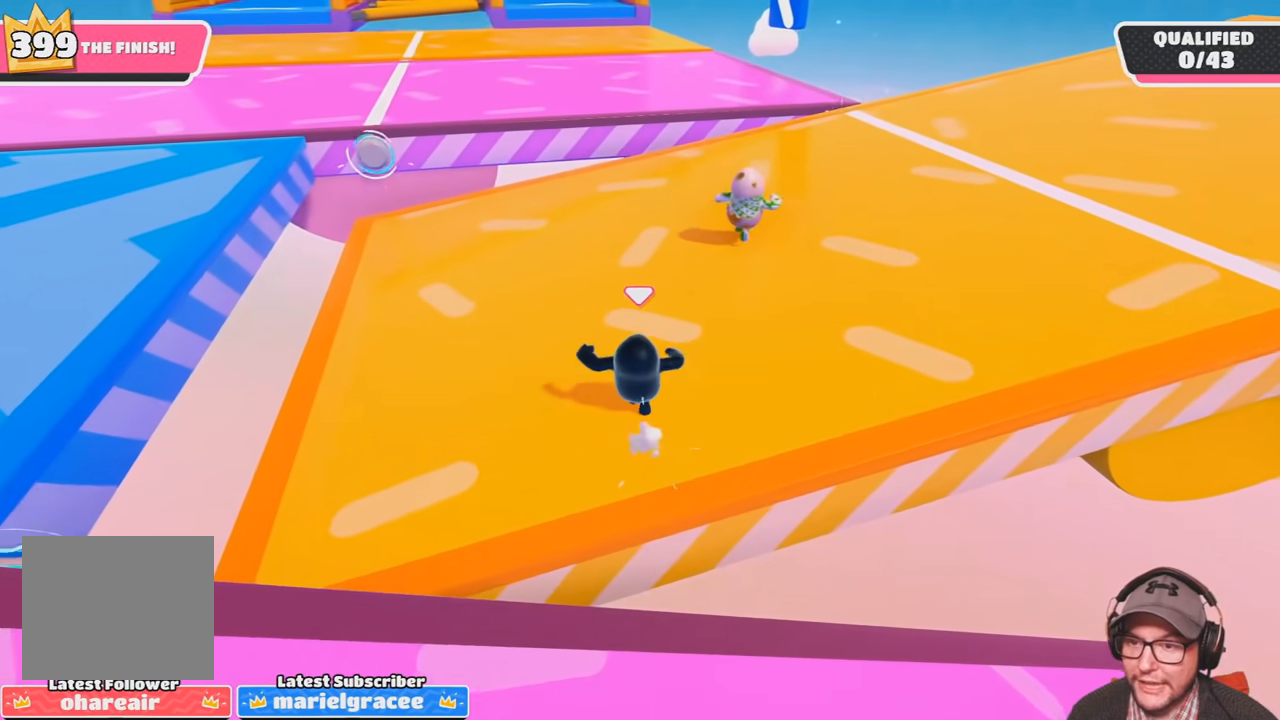
{"buttons": [], "left_stick": "up", "right_stick": "center", "events": [[234, "right_stick", "up-left"], [334, "right_stick", "center"]]}
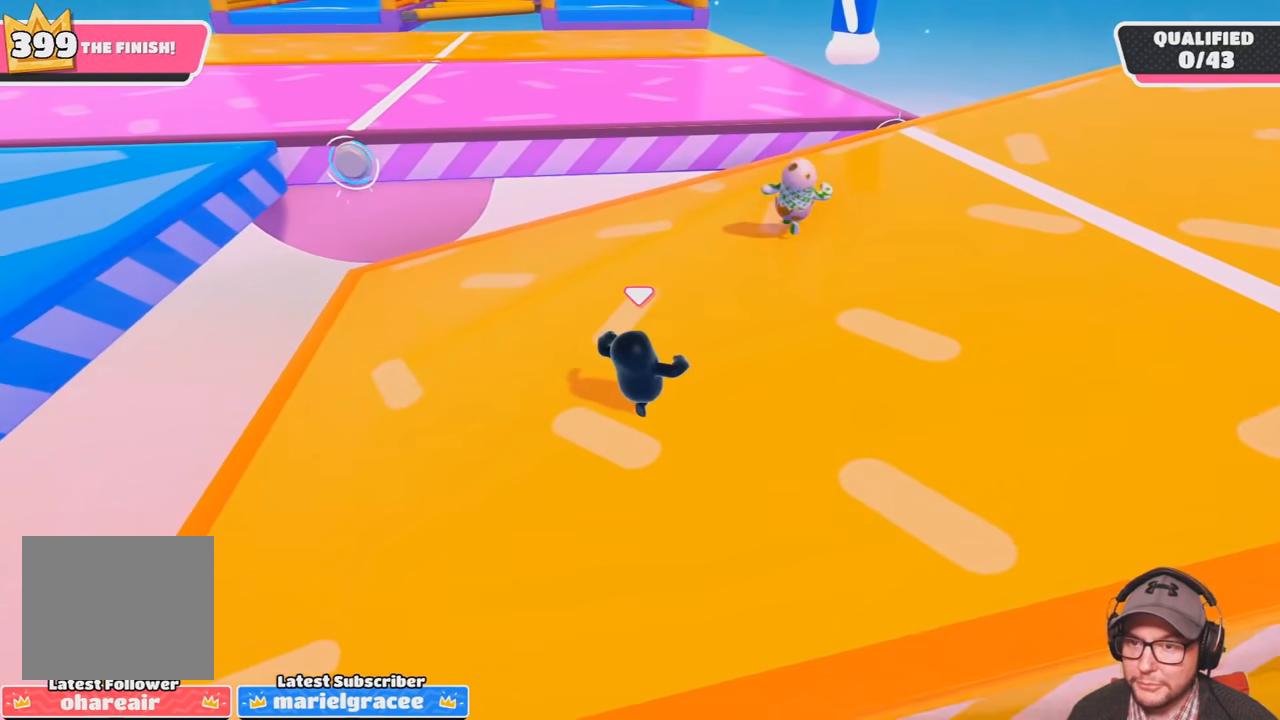
{"buttons": [], "left_stick": "up", "right_stick": "center", "events": []}
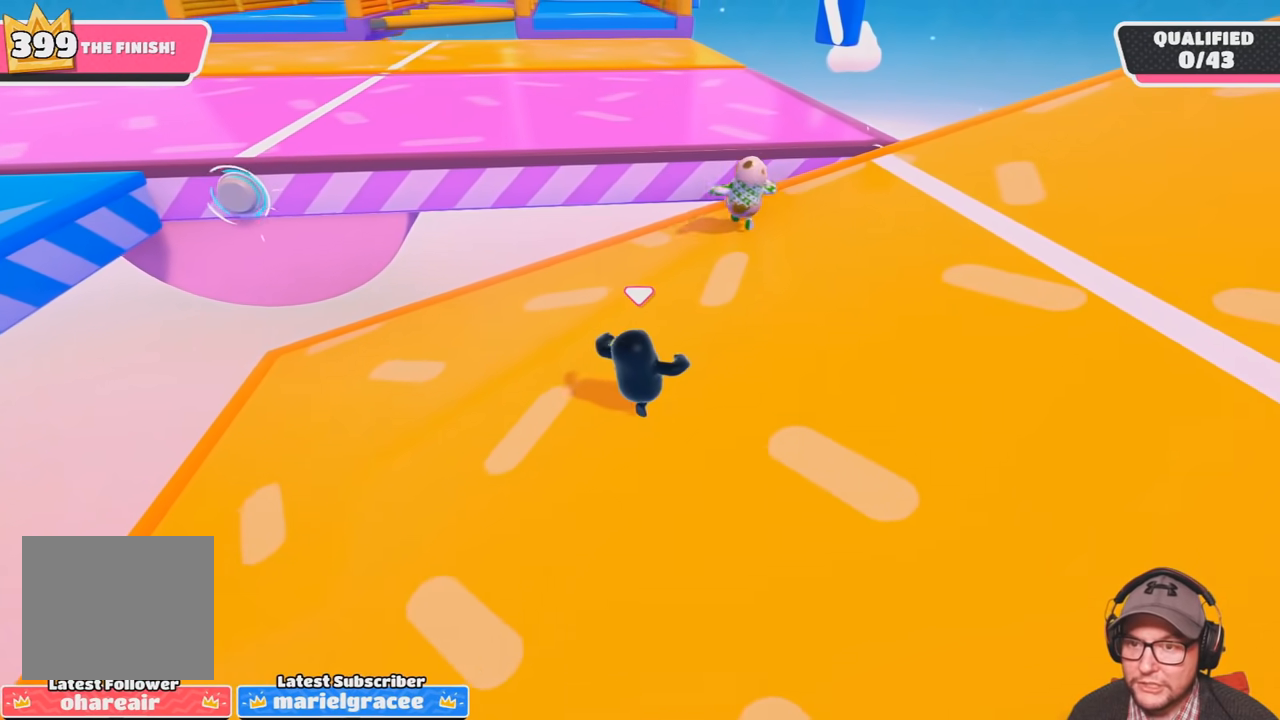
{"buttons": [], "left_stick": "up", "right_stick": "center", "events": [[167, "right_stick", "left"], [300, "right_stick", "center"], [400, "right_stick", "left"], [500, "right_stick", "center"]]}
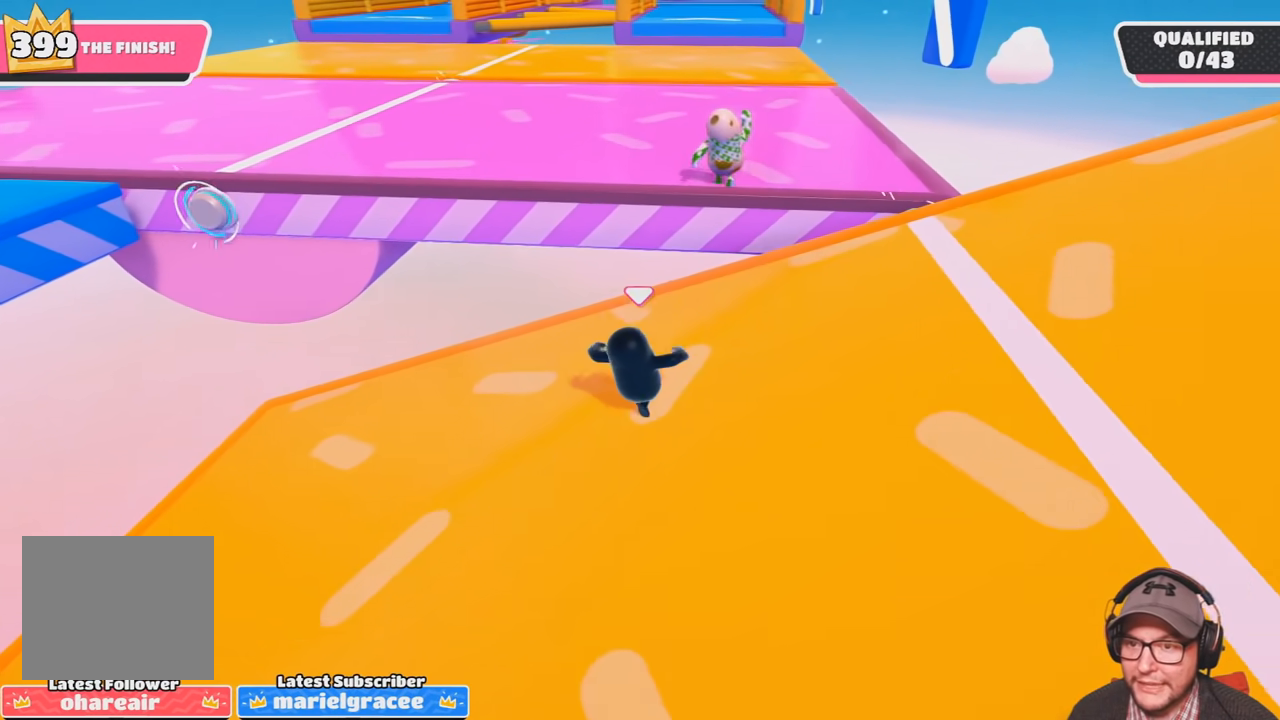
{"buttons": ["CROSS"], "left_stick": "up", "right_stick": "center", "events": [[401, "CROSS", "down"]]}
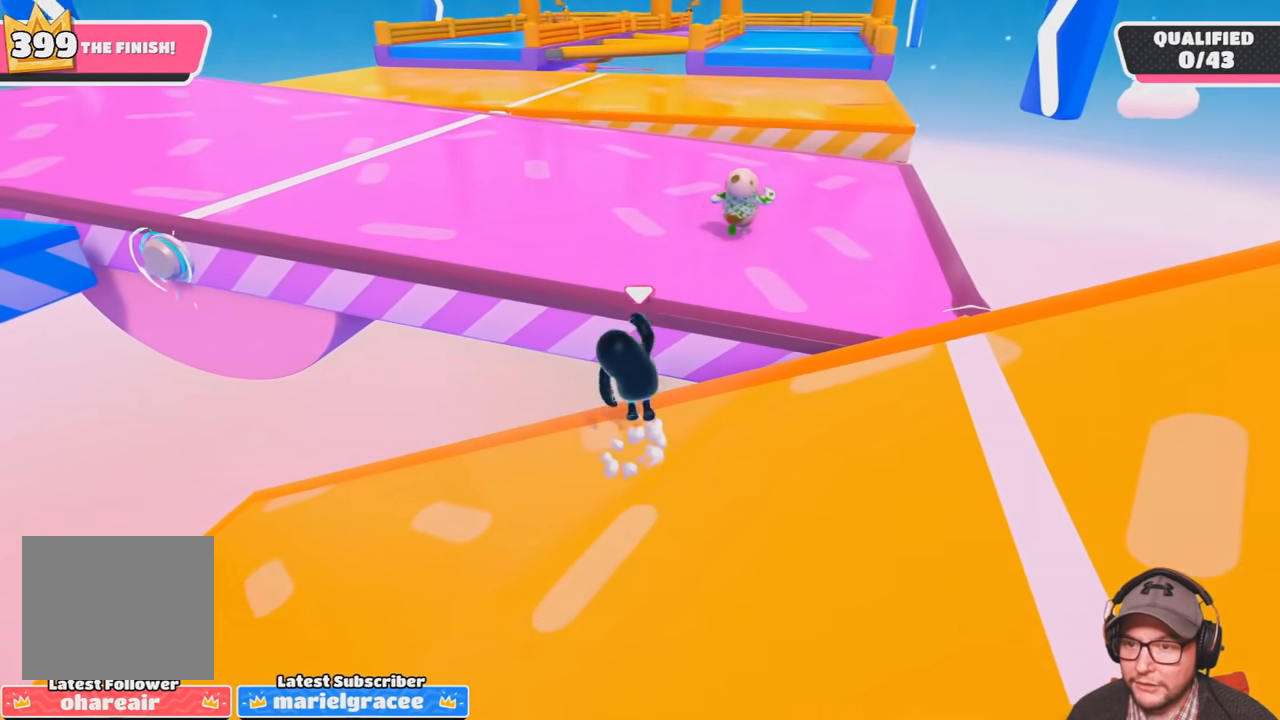
{"buttons": [], "left_stick": "up-left", "right_stick": "up", "events": [[234, "CROSS", "up"], [300, "left_stick", "up-left"], [400, "right_stick", "up"]]}
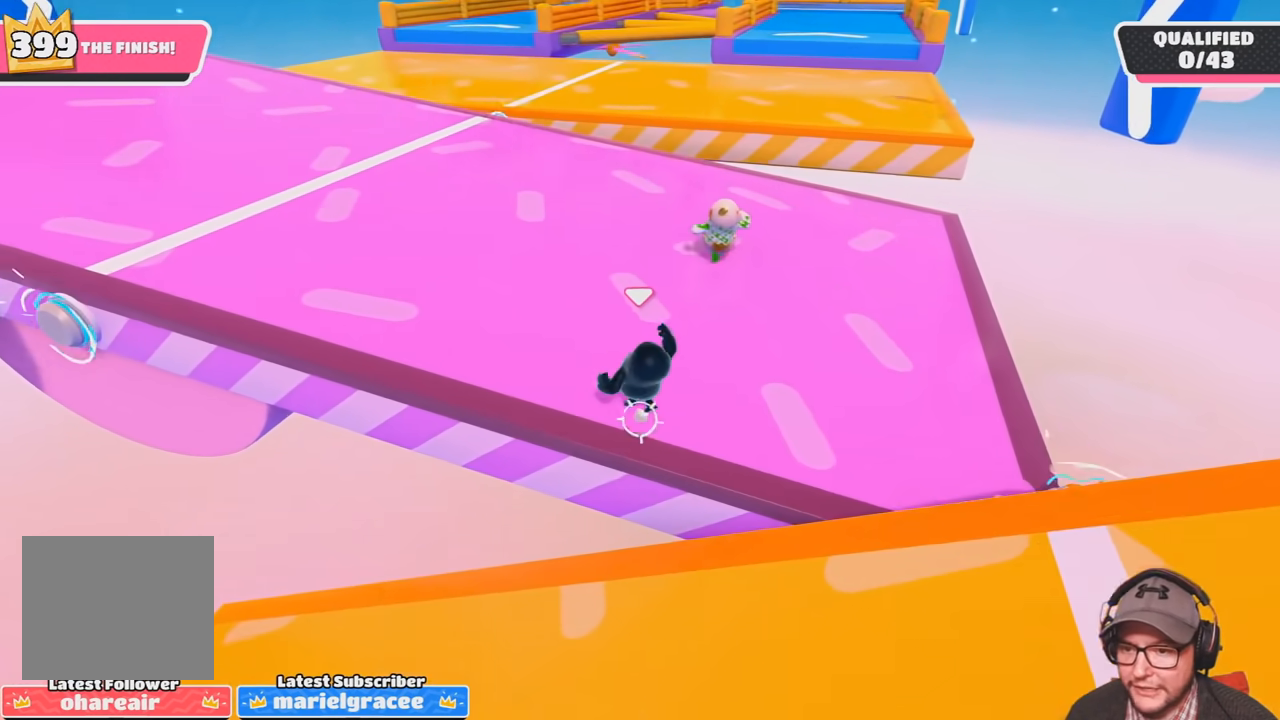
{"buttons": [], "left_stick": "up", "right_stick": "center", "events": [[33, "right_stick", "center"], [467, "left_stick", "up"]]}
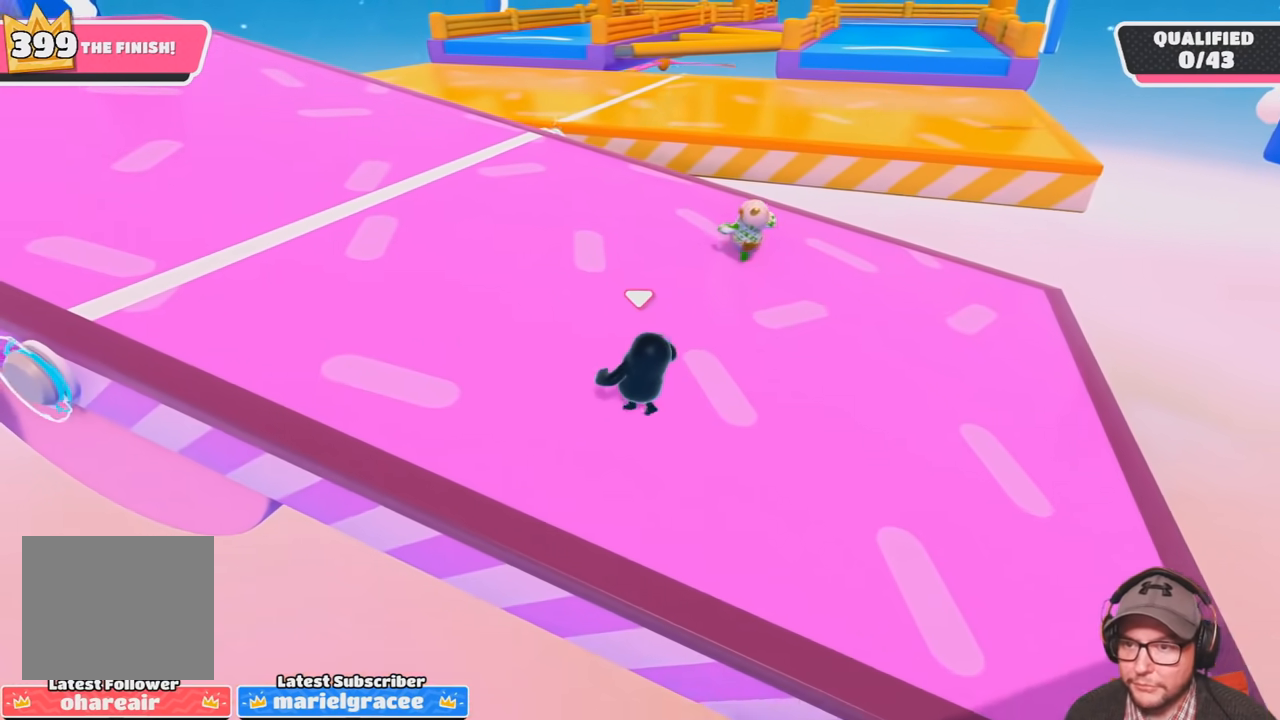
{"buttons": [], "left_stick": "up", "right_stick": "center", "events": []}
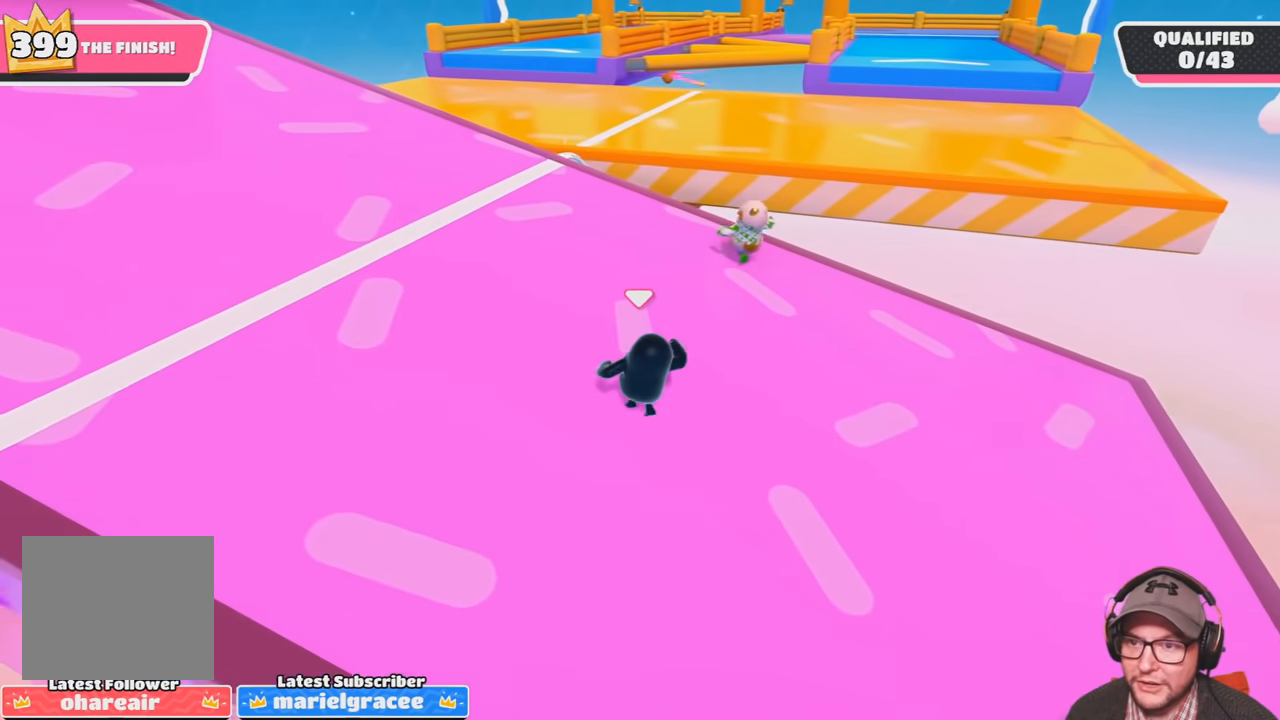
{"buttons": [], "left_stick": "up", "right_stick": "center", "events": []}
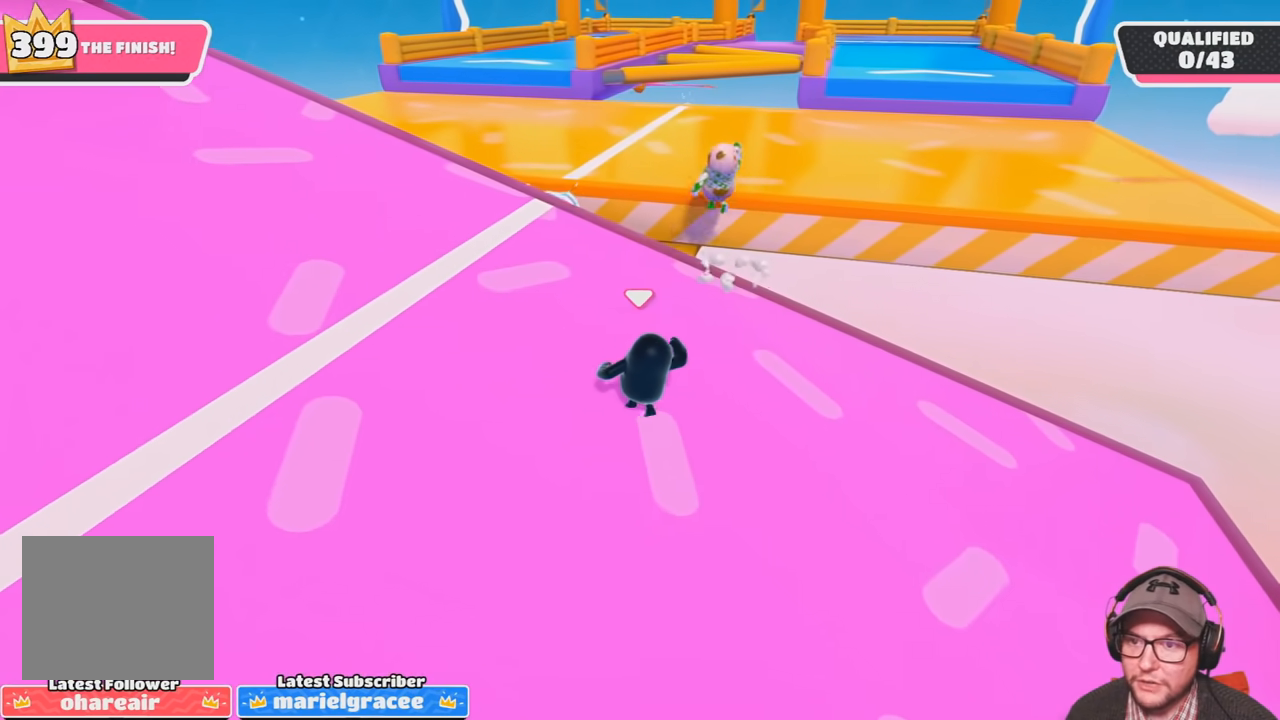
{"buttons": [], "left_stick": "up", "right_stick": "center", "events": []}
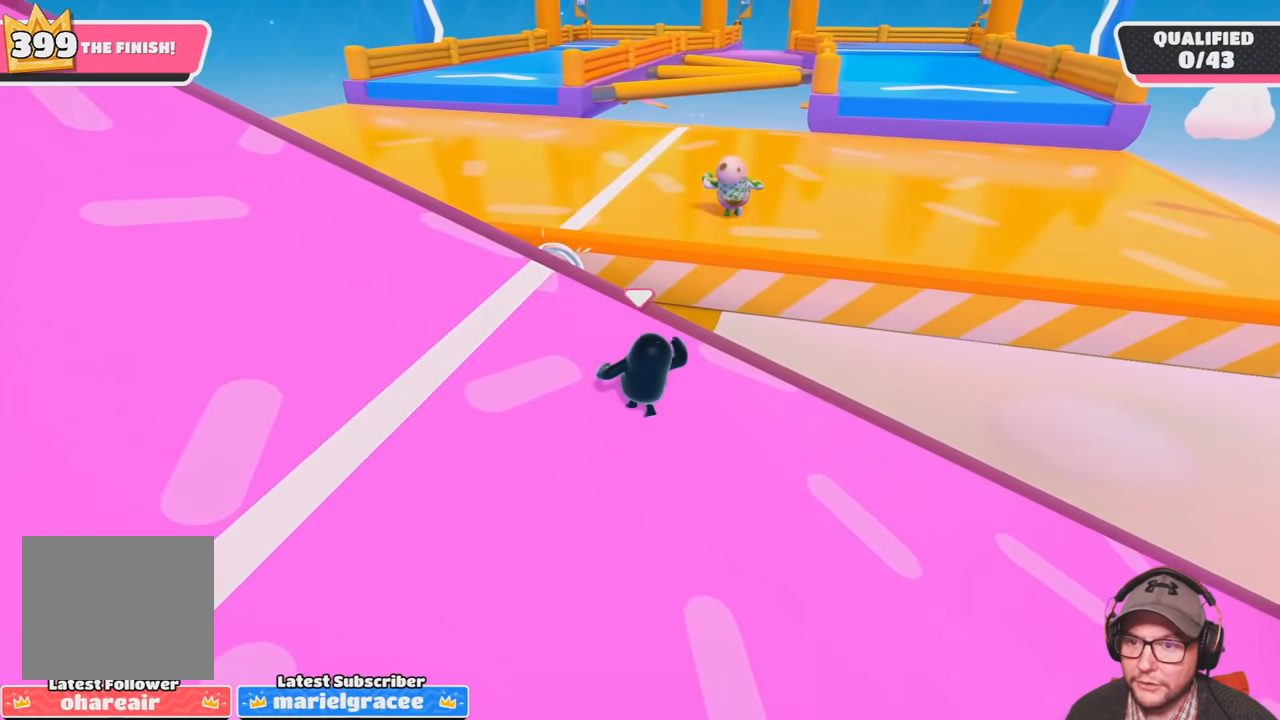
{"buttons": [], "left_stick": "up", "right_stick": "center", "events": [[266, "CROSS", "down"], [433, "CROSS", "up"]]}
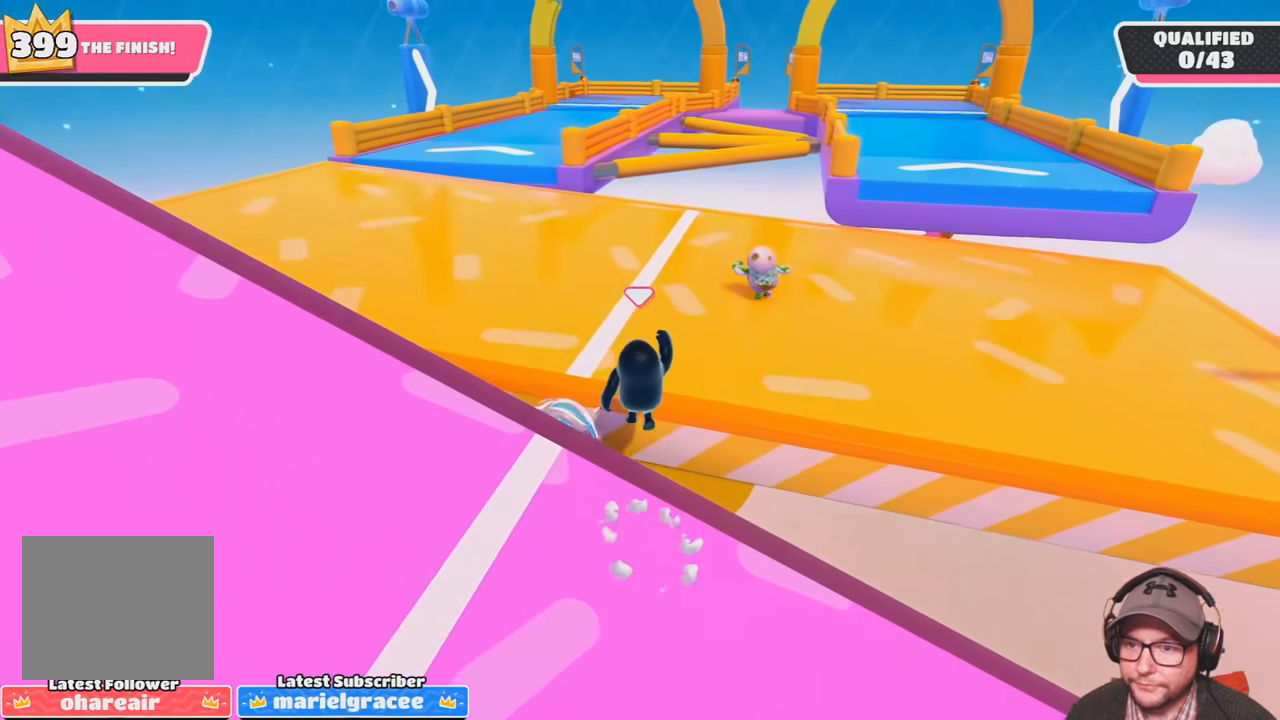
{"buttons": [], "left_stick": "up", "right_stick": "center", "events": []}
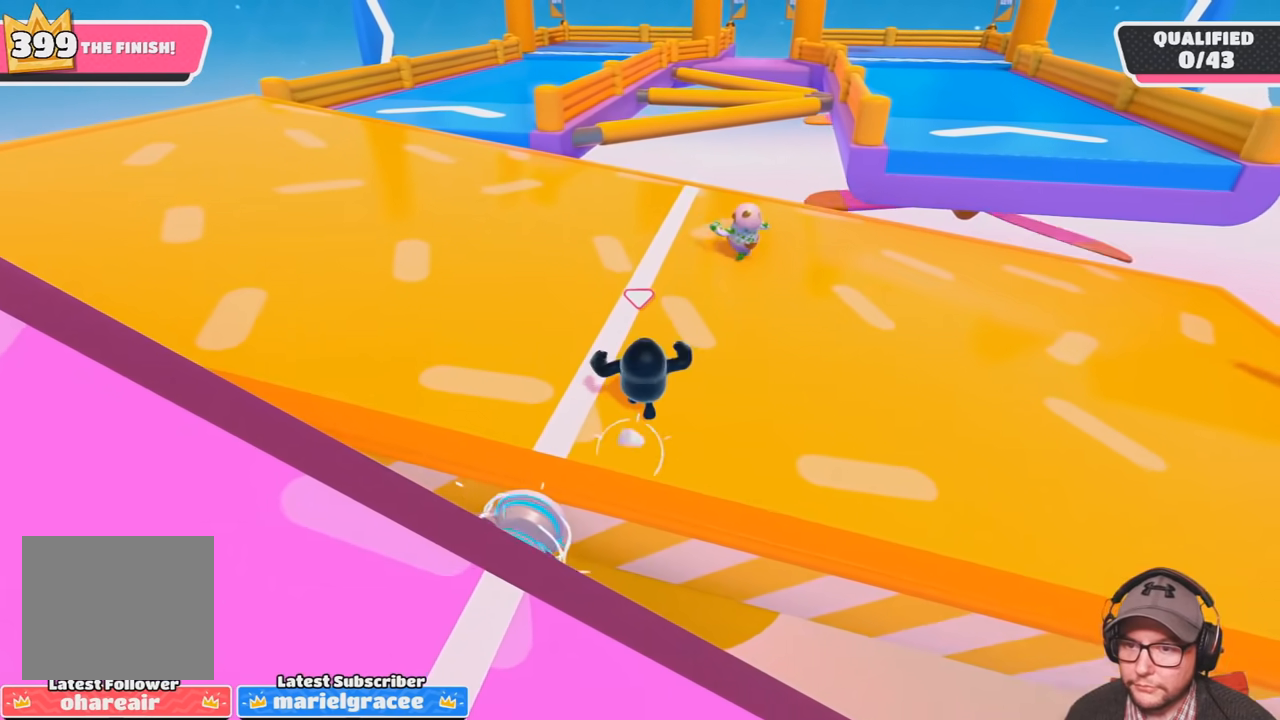
{"buttons": [], "left_stick": "up", "right_stick": "center", "events": []}
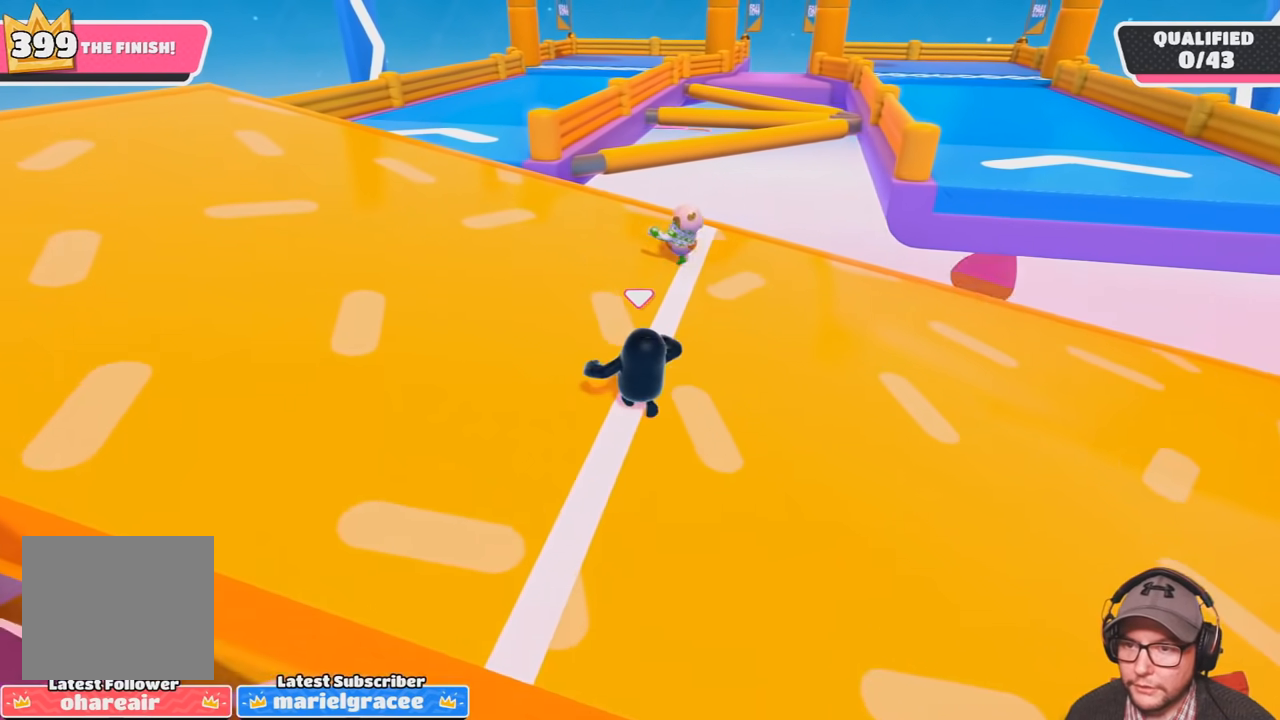
{"buttons": [], "left_stick": "up", "right_stick": "center", "events": []}
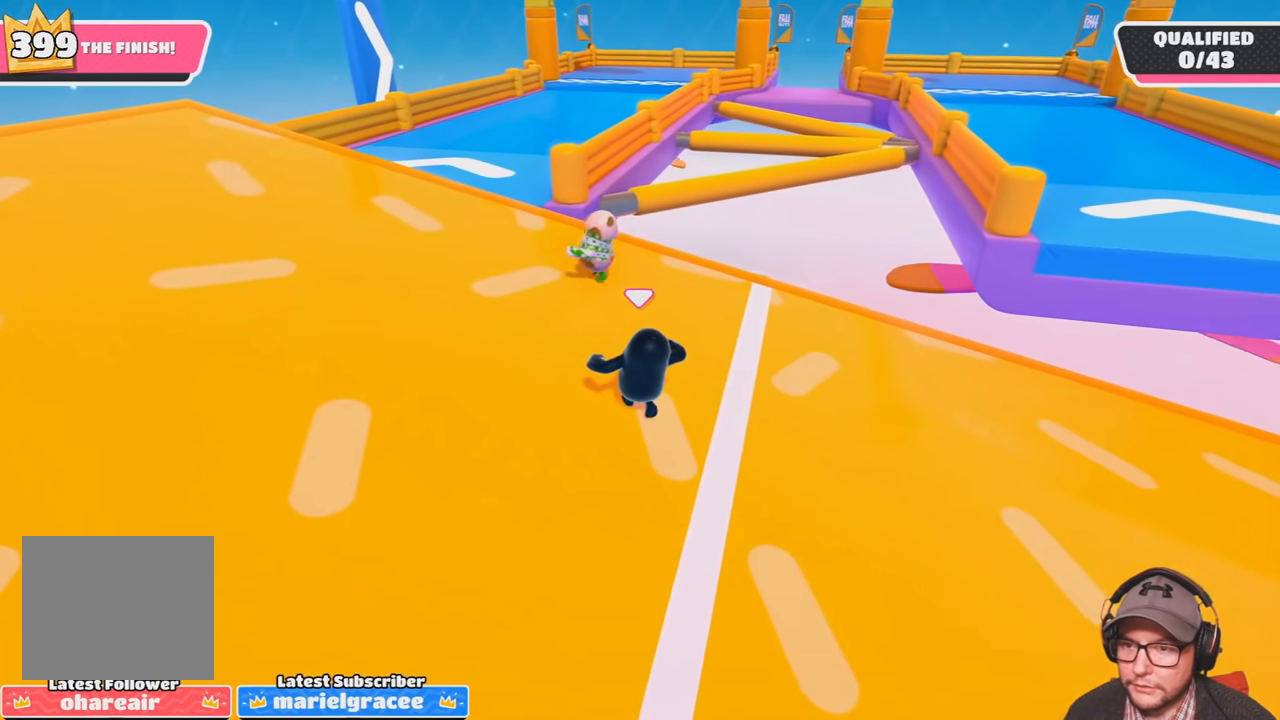
{"buttons": [], "left_stick": "up", "right_stick": "center", "events": []}
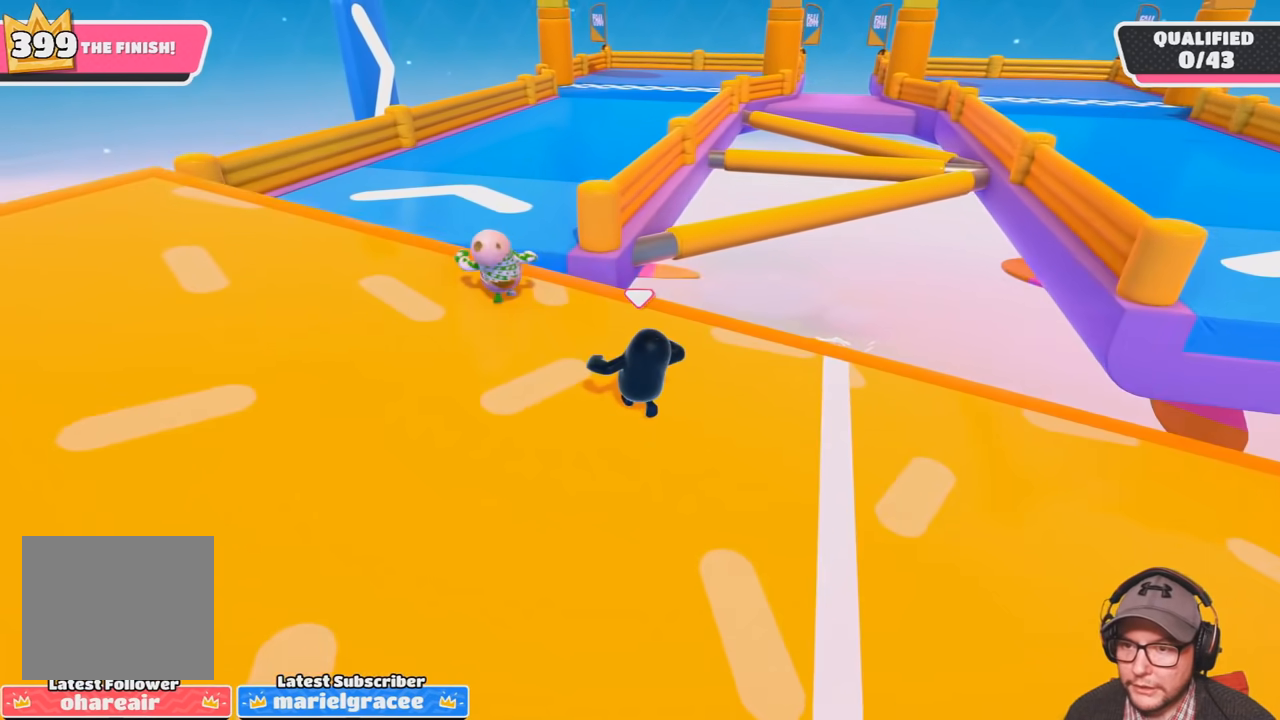
{"buttons": ["CROSS"], "left_stick": "up", "right_stick": "center", "events": [[467, "CROSS", "down"]]}
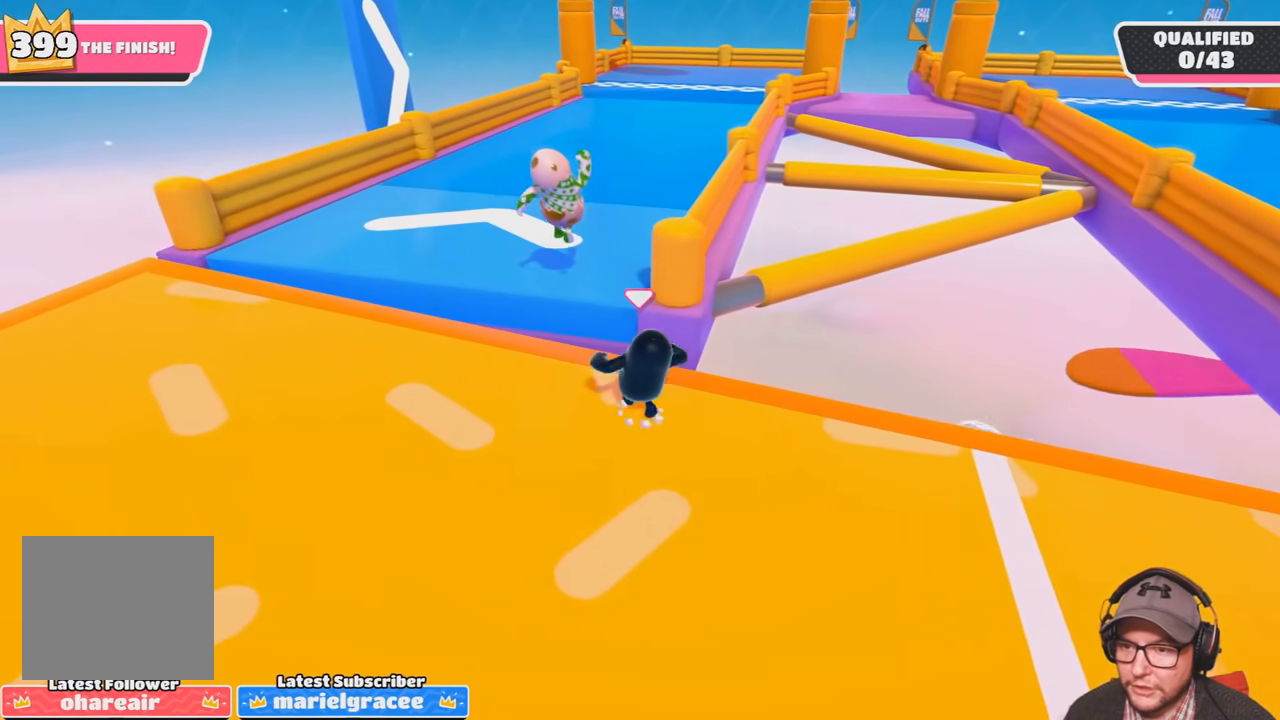
{"buttons": [], "left_stick": "up", "right_stick": "down-right", "events": [[201, "CROSS", "up"], [434, "right_stick", "down-right"]]}
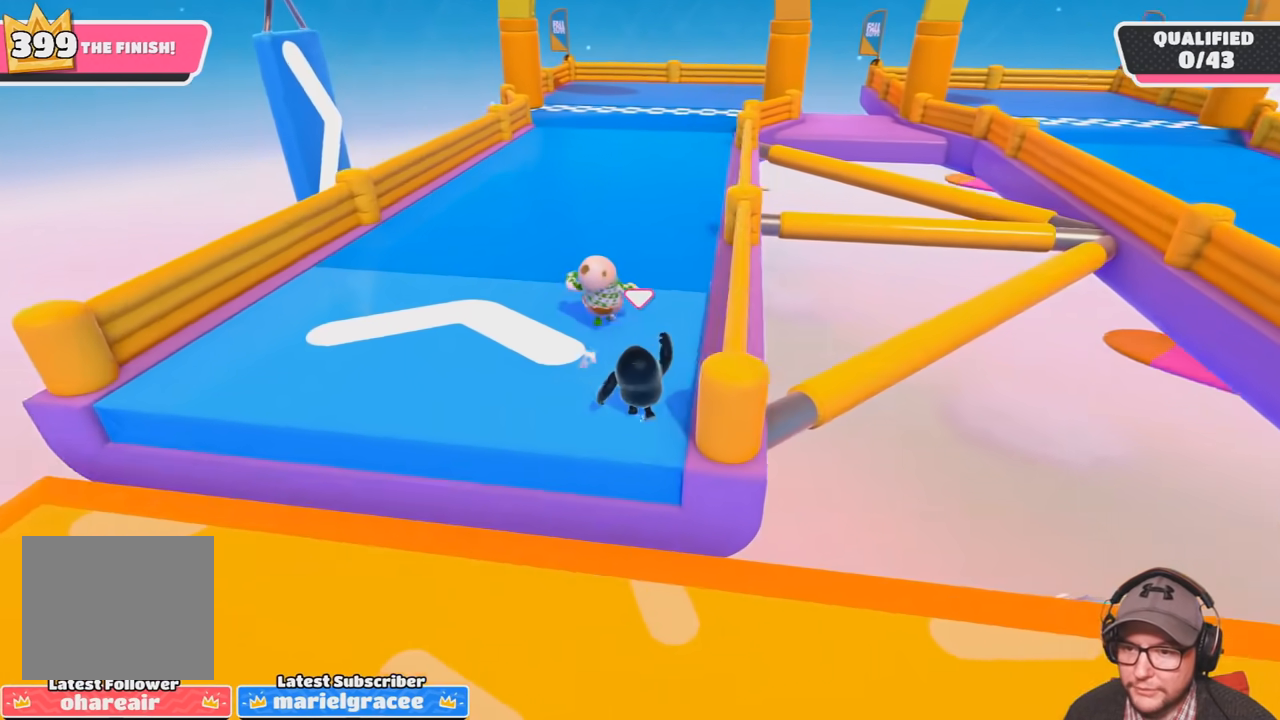
{"buttons": [], "left_stick": "up", "right_stick": "center", "events": [[67, "right_stick", "center"]]}
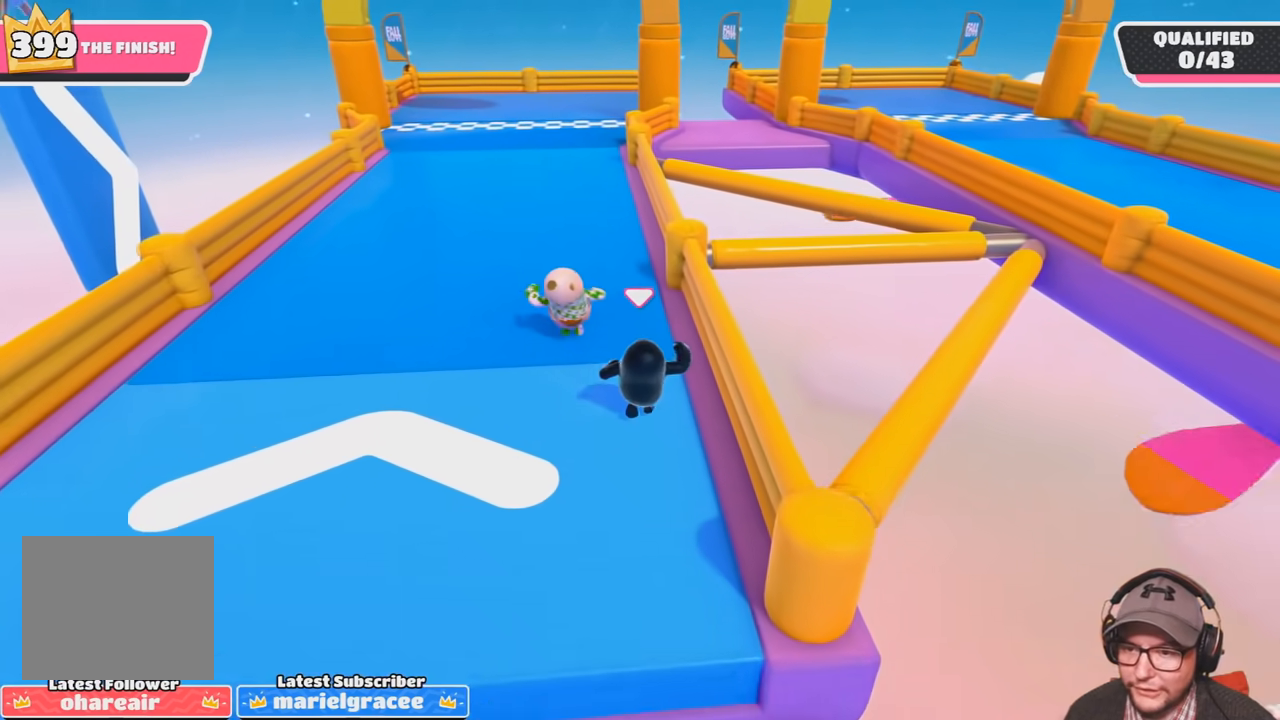
{"buttons": [], "left_stick": "up", "right_stick": "down", "events": [[34, "right_stick", "down"], [200, "right_stick", "center"], [501, "right_stick", "down"]]}
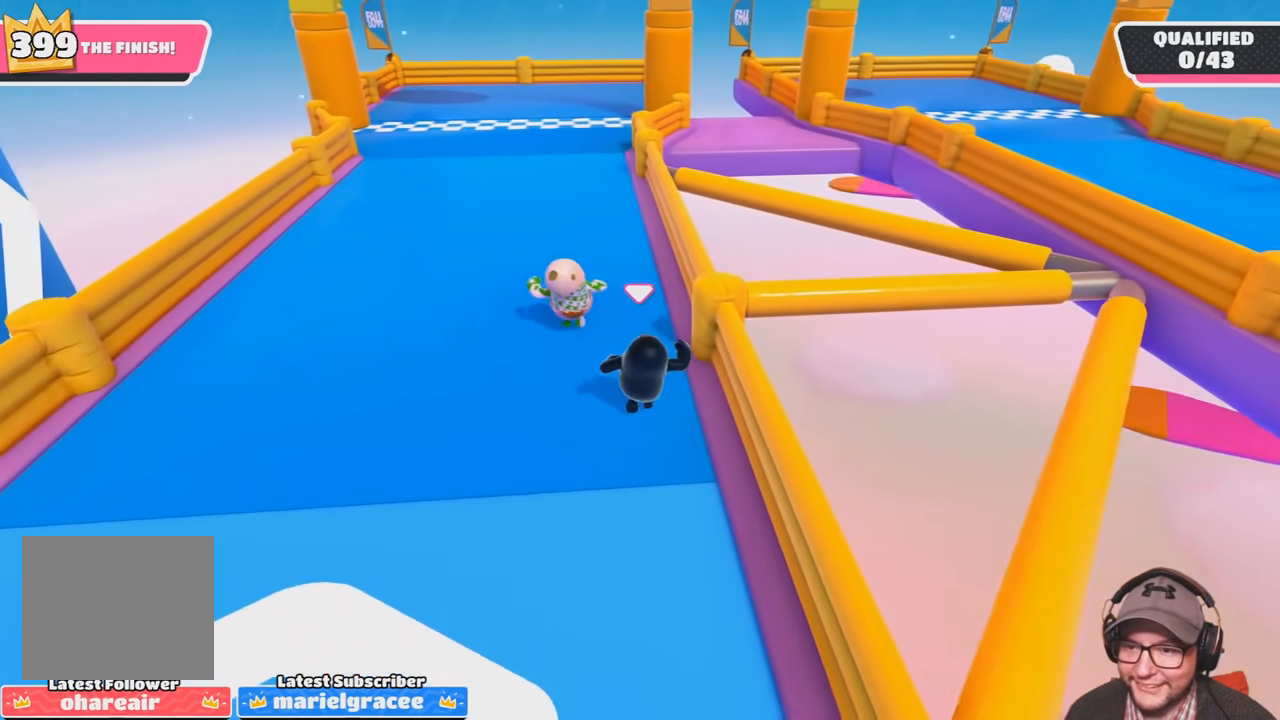
{"buttons": [], "left_stick": "up", "right_stick": "center", "events": [[367, "right_stick", "center"]]}
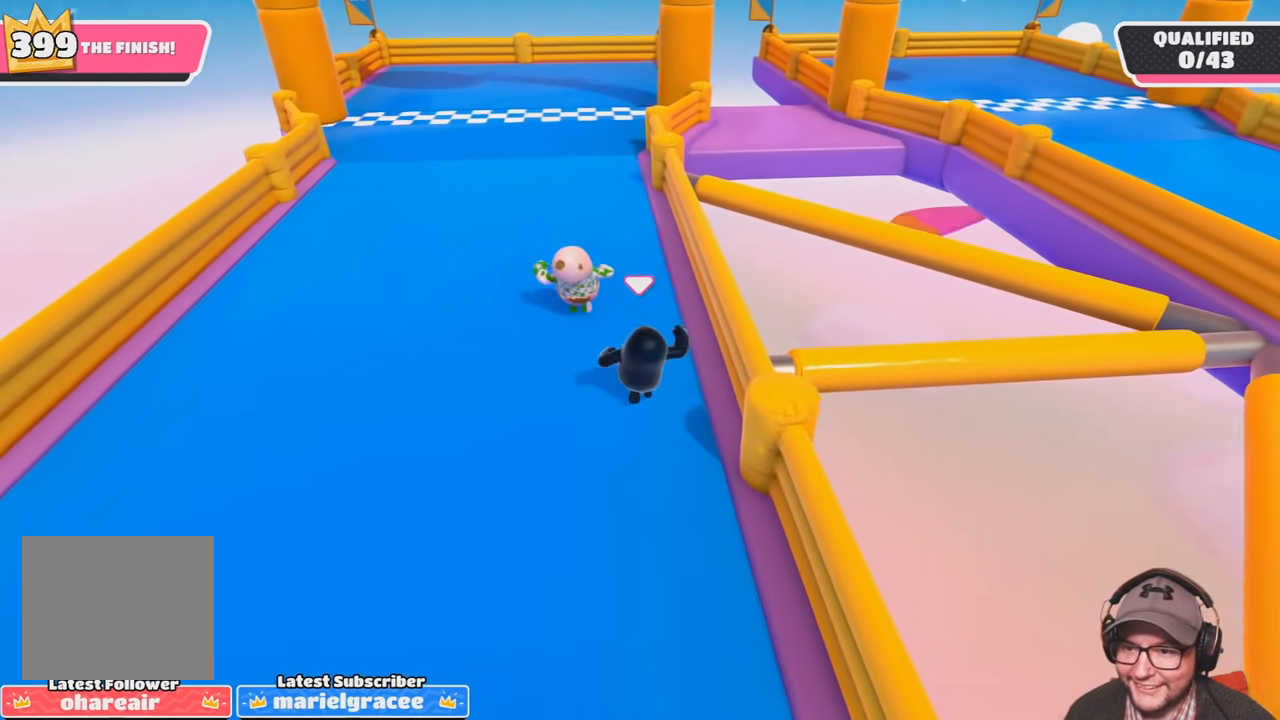
{"buttons": [], "left_stick": "up", "right_stick": "center", "events": []}
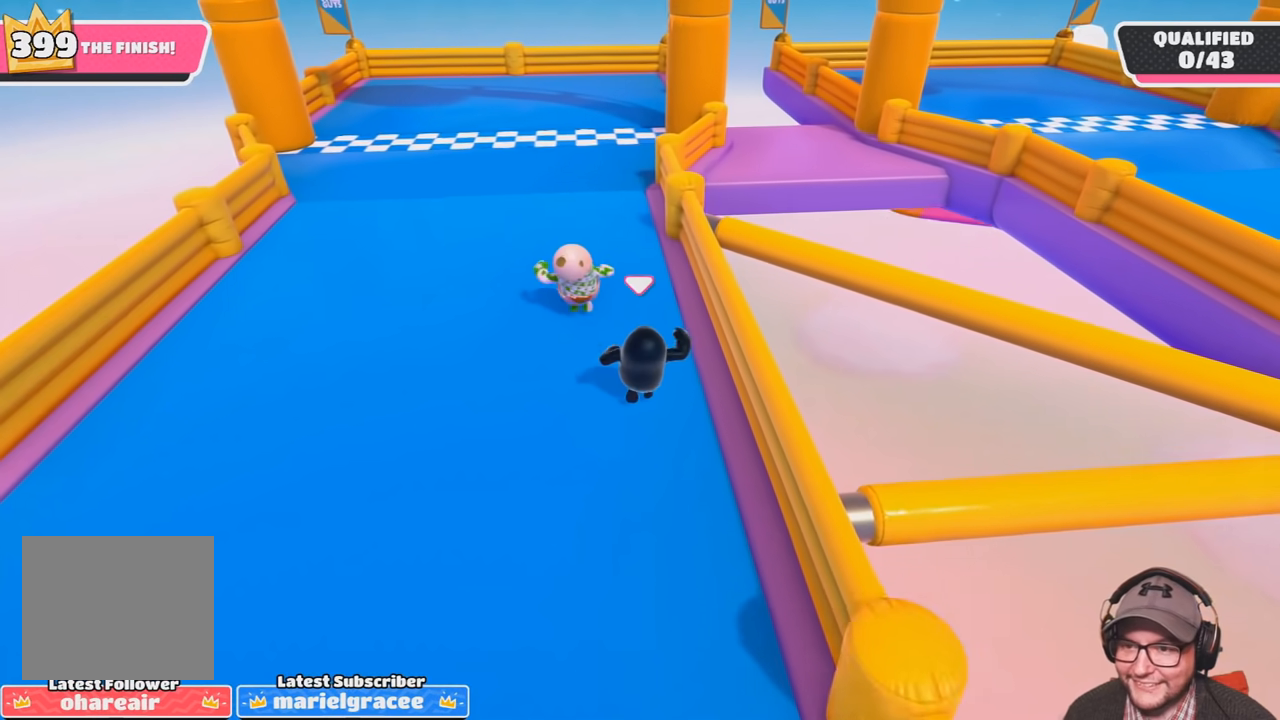
{"buttons": [], "left_stick": "up", "right_stick": "center", "events": []}
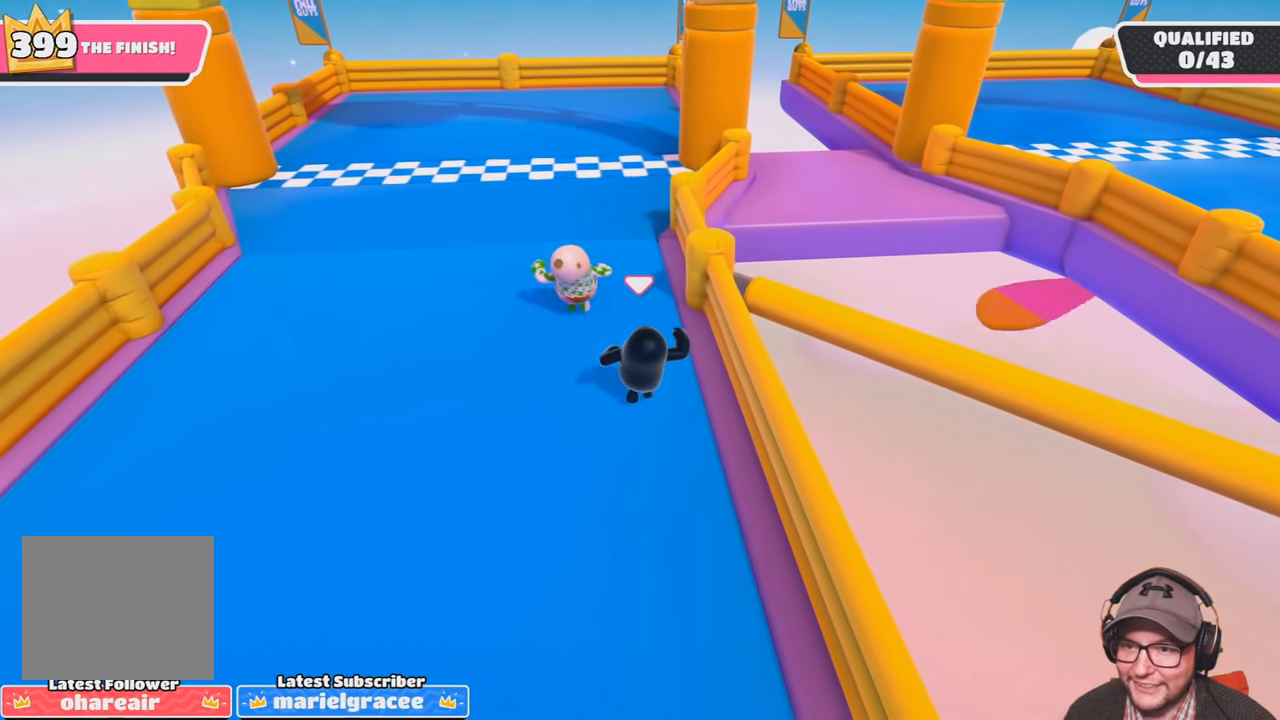
{"buttons": [], "left_stick": "up", "right_stick": "center", "events": []}
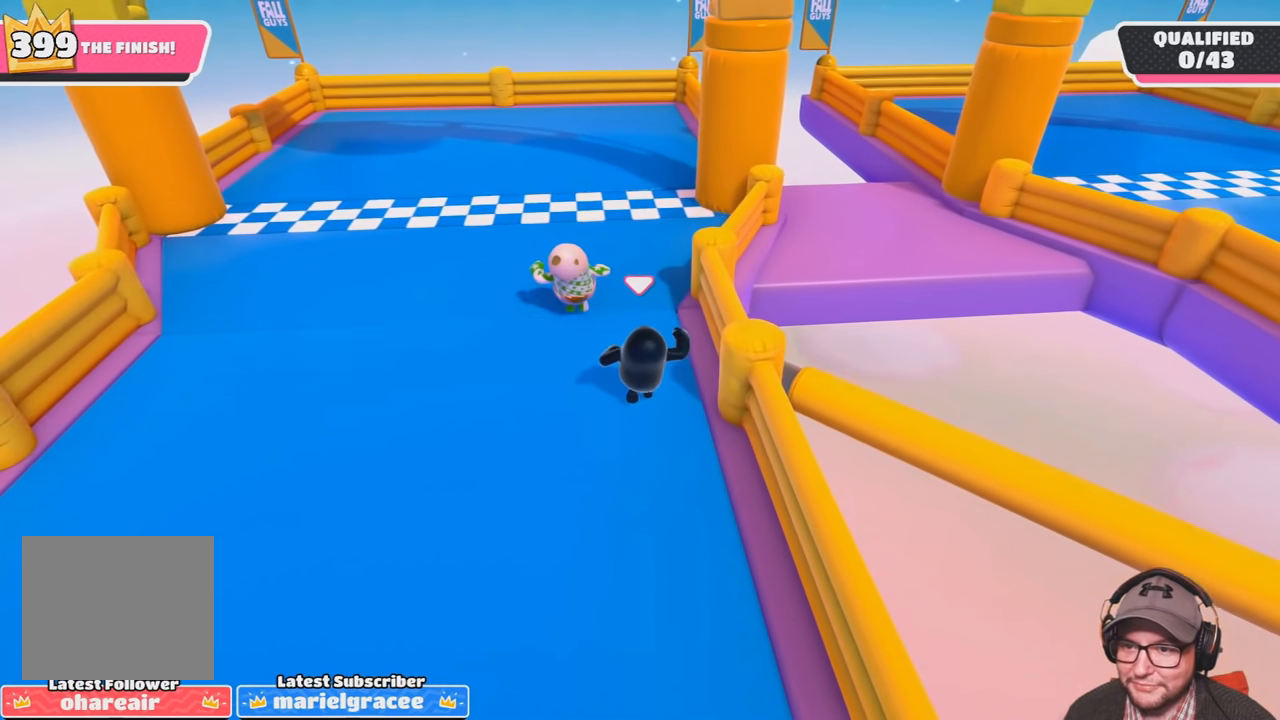
{"buttons": [], "left_stick": "up", "right_stick": "center", "events": []}
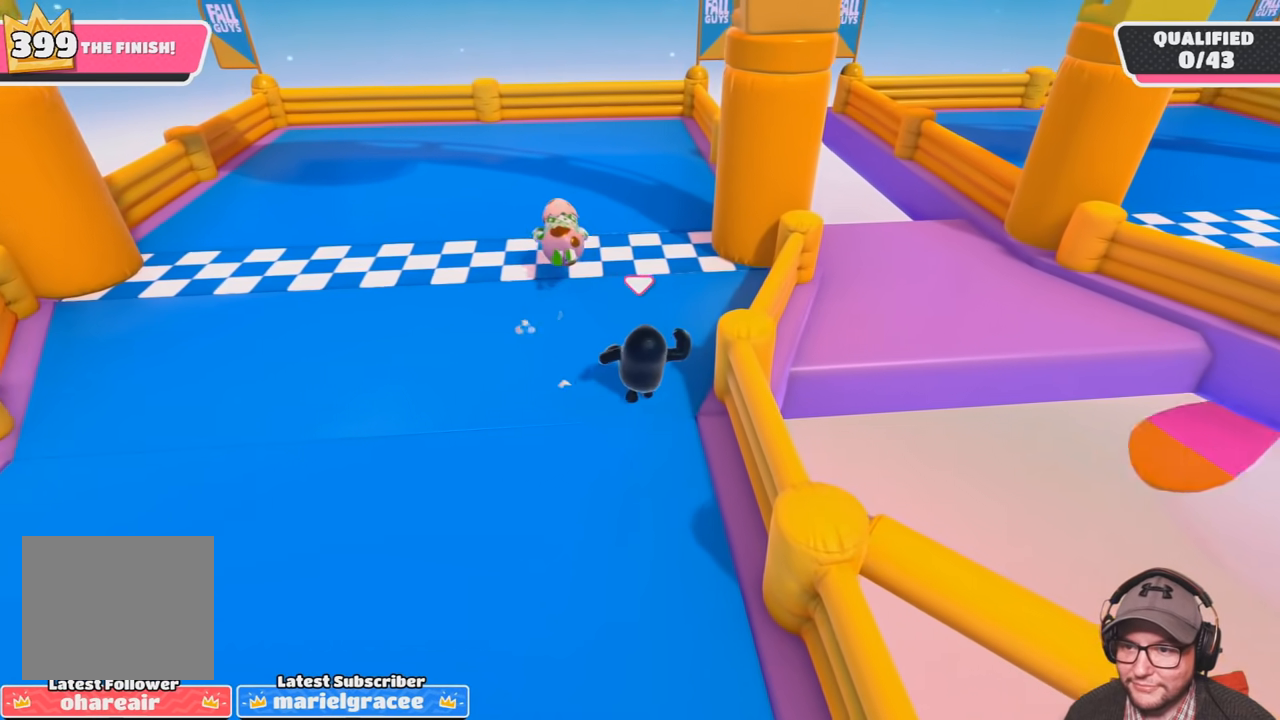
{"buttons": [], "left_stick": "up", "right_stick": "center", "events": []}
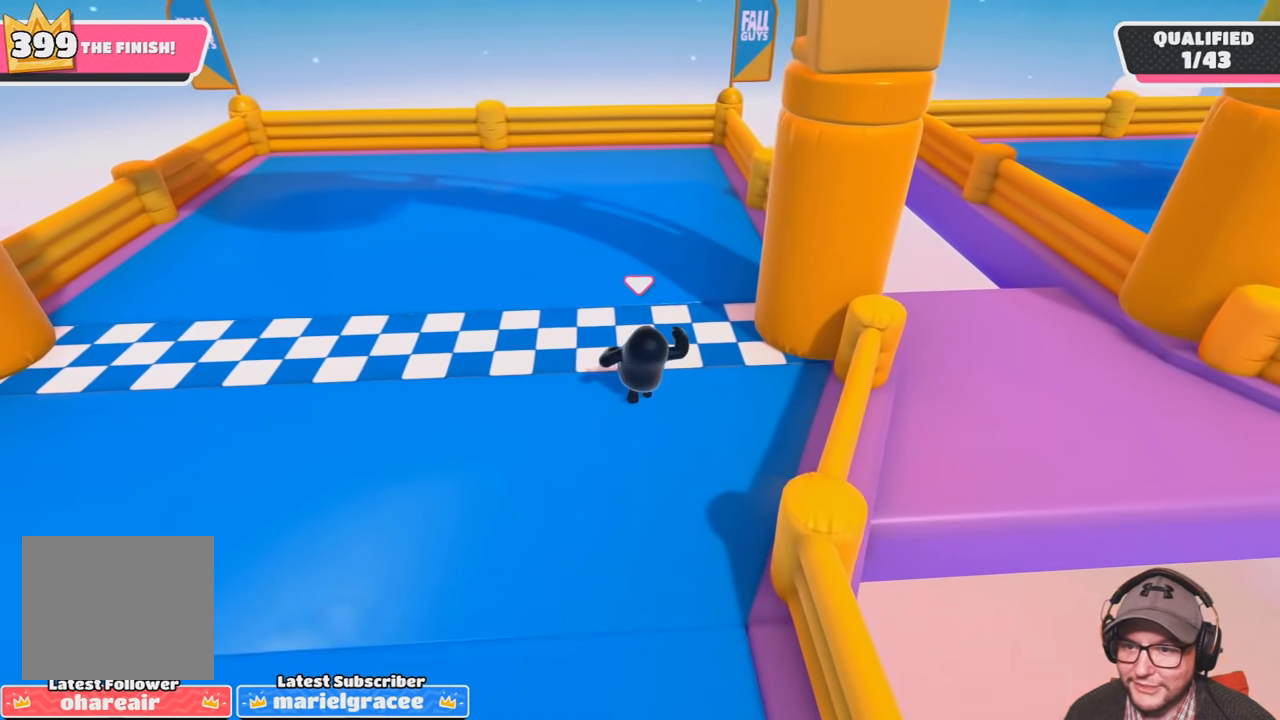
{"buttons": [], "left_stick": "up", "right_stick": "center", "events": []}
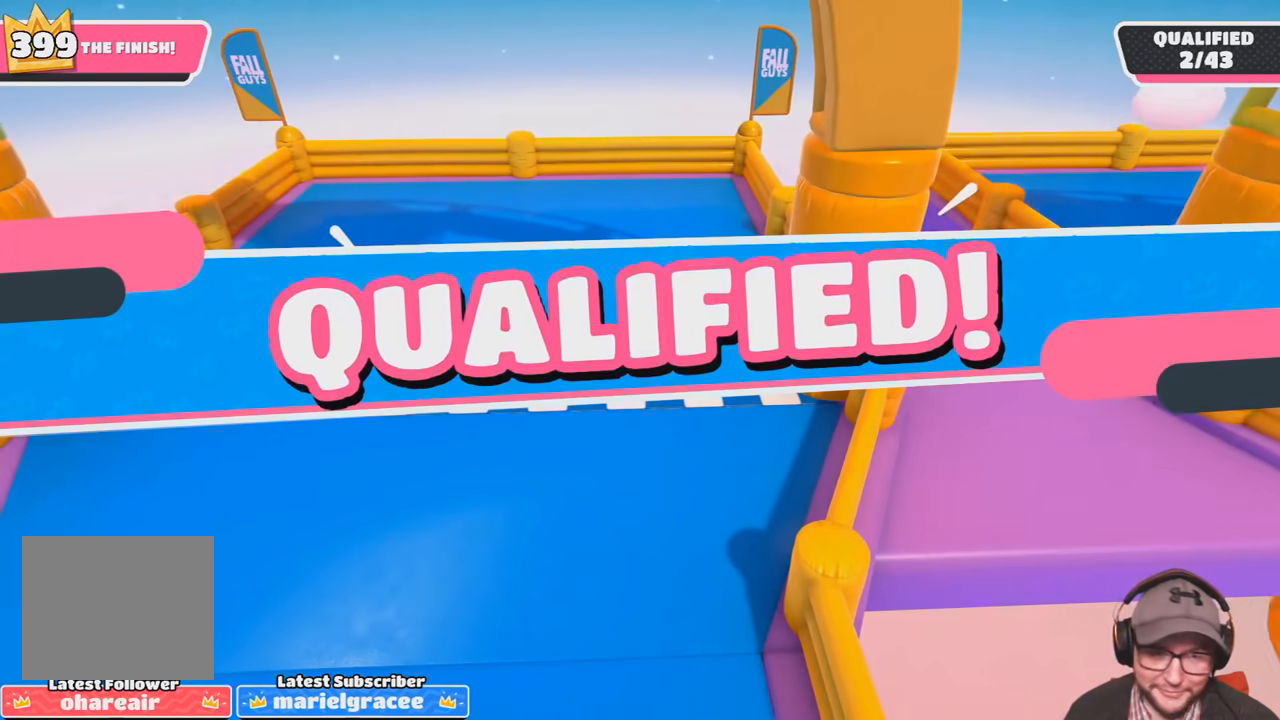
{"buttons": [], "left_stick": "center", "right_stick": "center", "events": [[34, "left_stick", "center"]]}